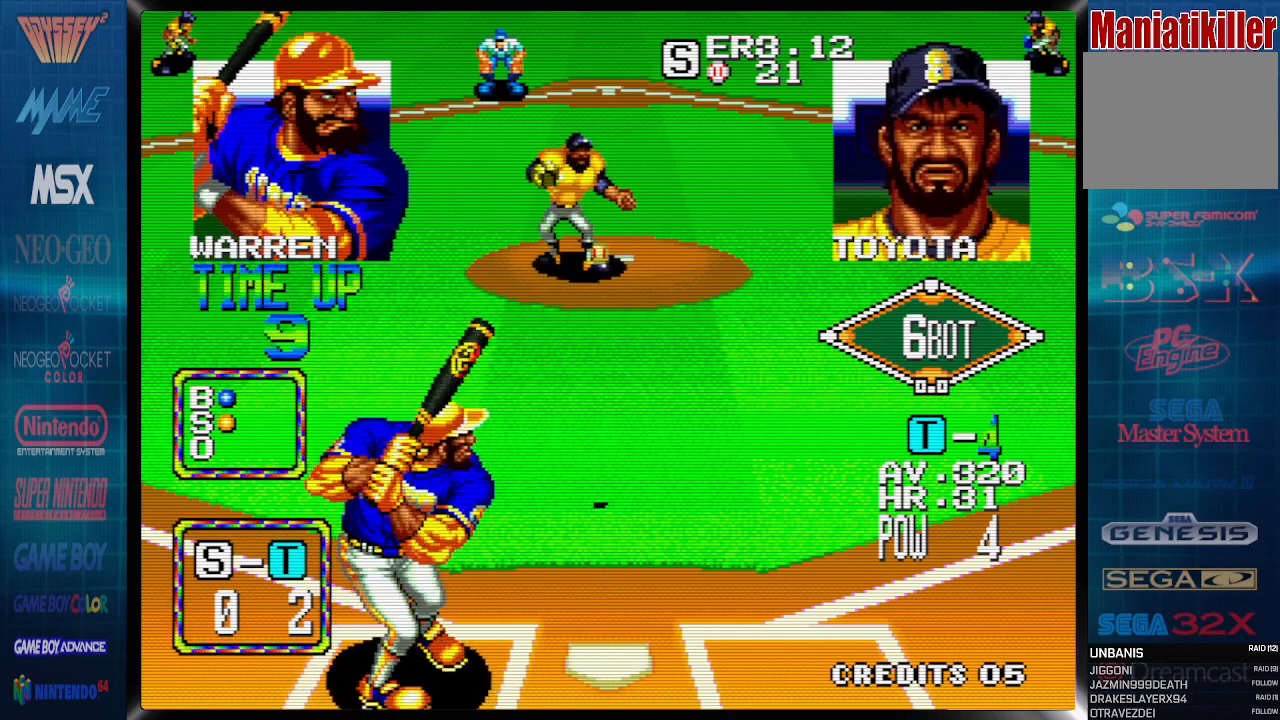
Gameplay with a controller (PlayStation layout); each line is a JSON object with the inputs held at the frame after it. "events" lists button and stick changes between this image and that frame as [ms after this image, input, new state], when the widget could be followed in between. Not read: left_stick right_stick.
{"buttons": [], "events": []}
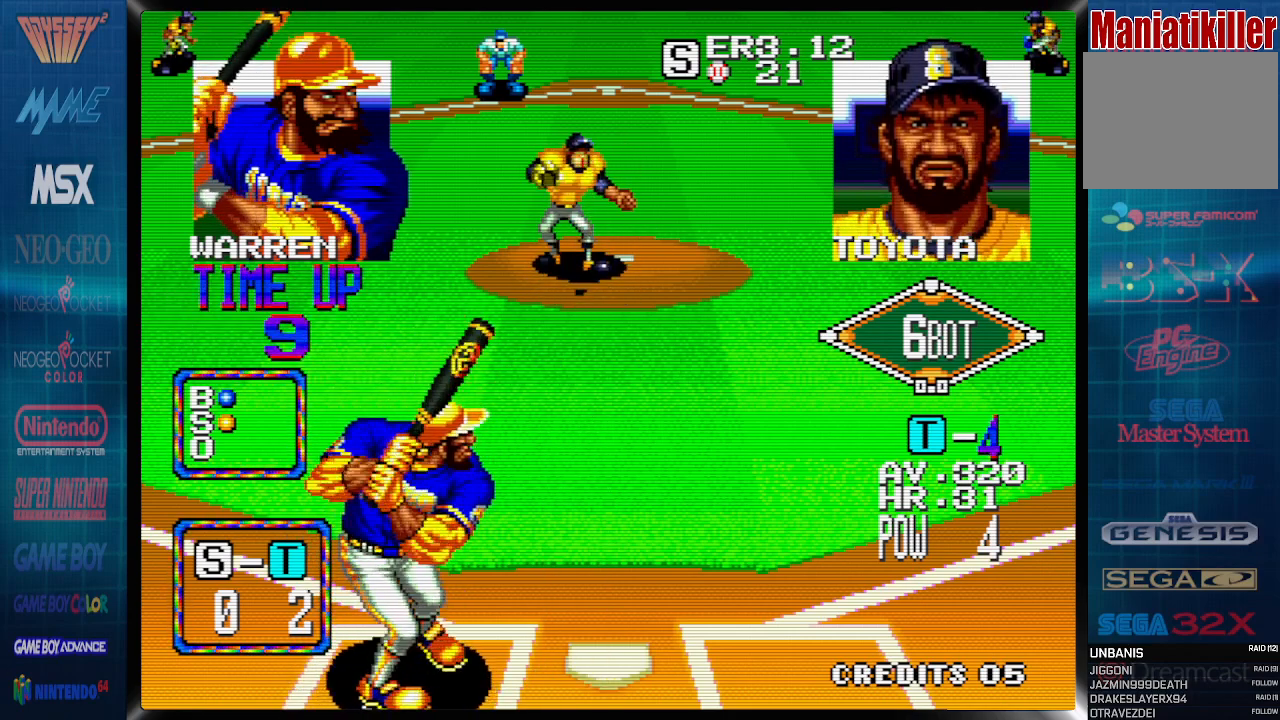
{"buttons": ["CROSS", "DPAD_DOWN"], "events": [[283, "DPAD_DOWN", "down"], [400, "CROSS", "down"]]}
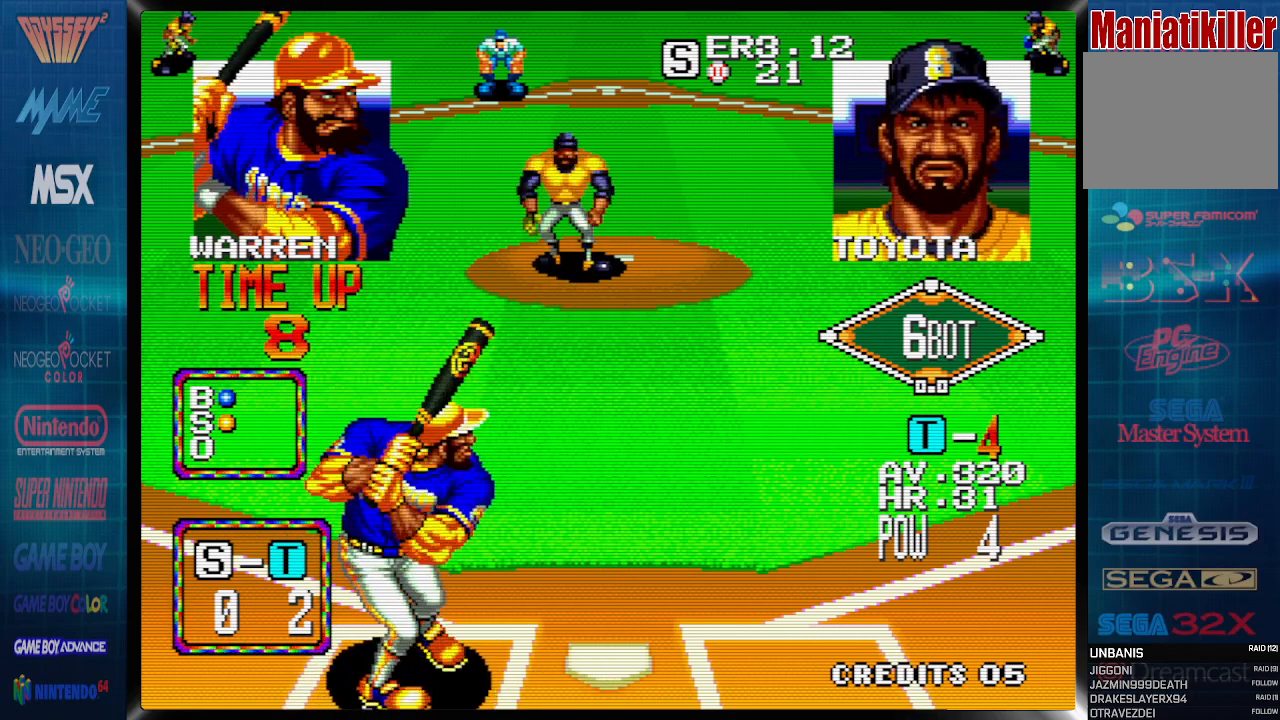
{"buttons": ["CROSS", "DPAD_DOWN"], "events": []}
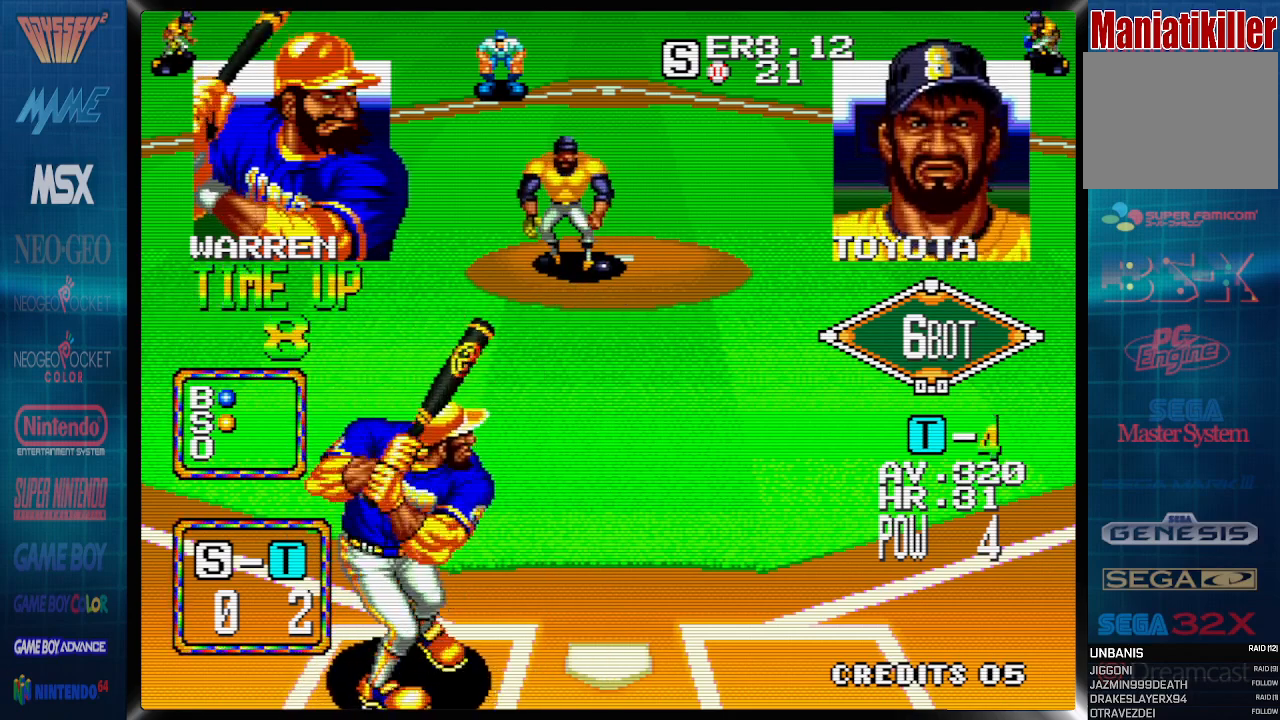
{"buttons": ["CROSS", "DPAD_DOWN"], "events": []}
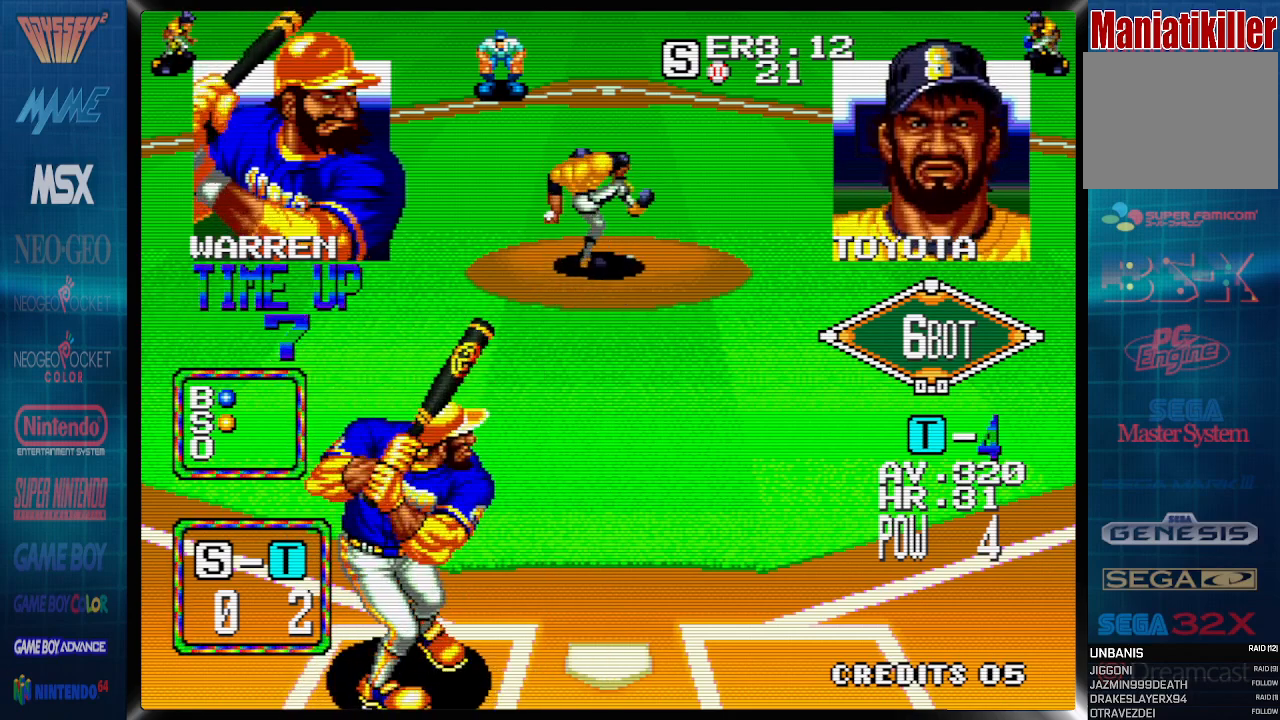
{"buttons": ["CROSS", "DPAD_DOWN"], "events": []}
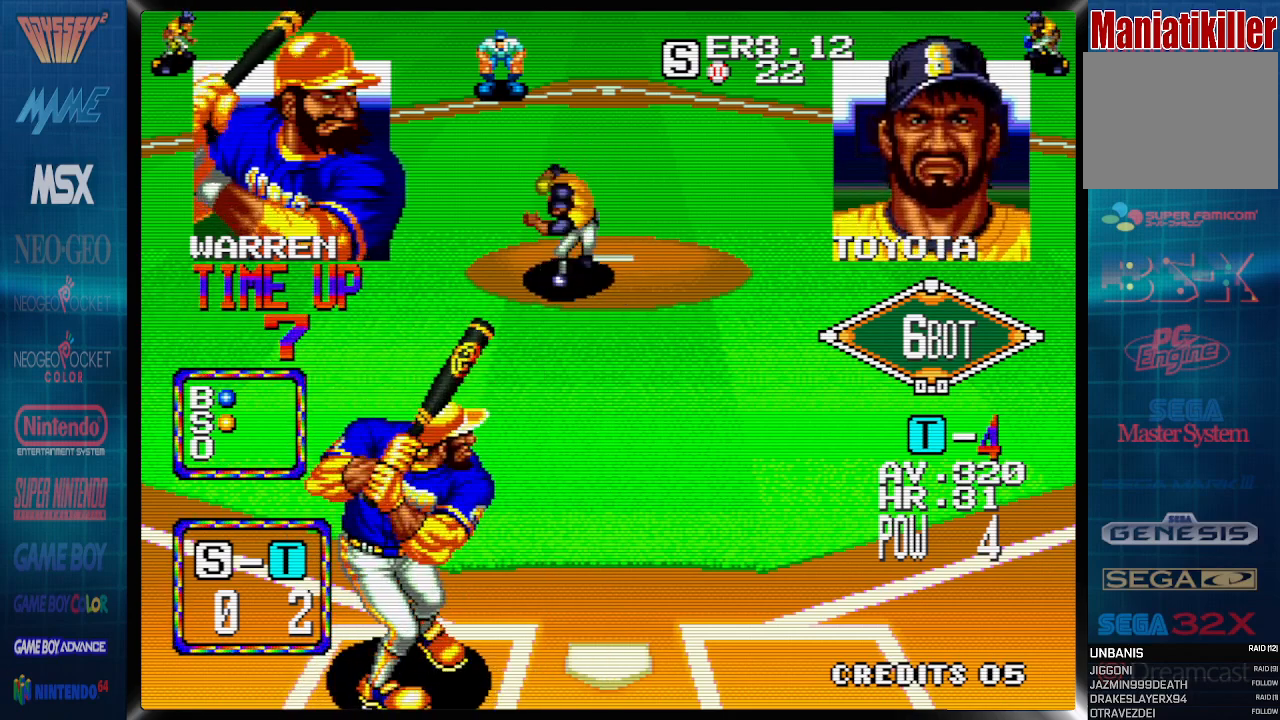
{"buttons": ["DPAD_DOWN", "DPAD_RIGHT"], "events": [[100, "CROSS", "up"], [250, "DPAD_RIGHT", "down"]]}
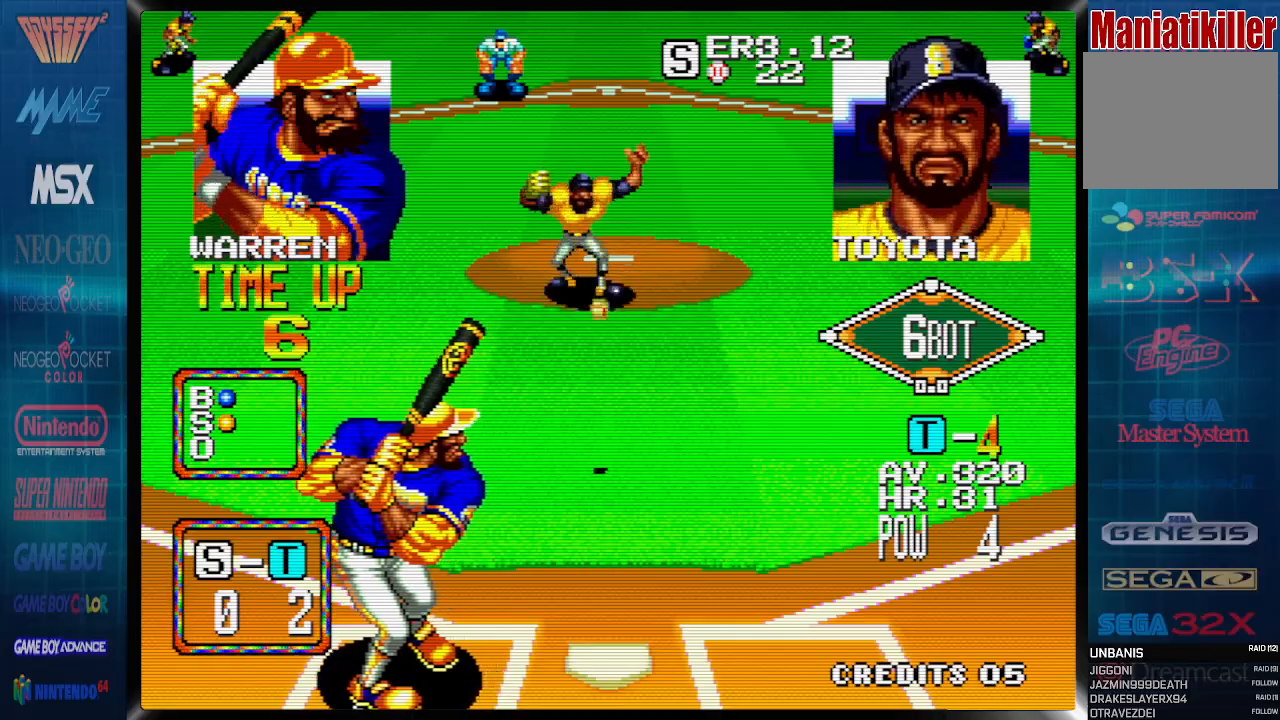
{"buttons": ["DPAD_DOWN", "DPAD_RIGHT"], "events": []}
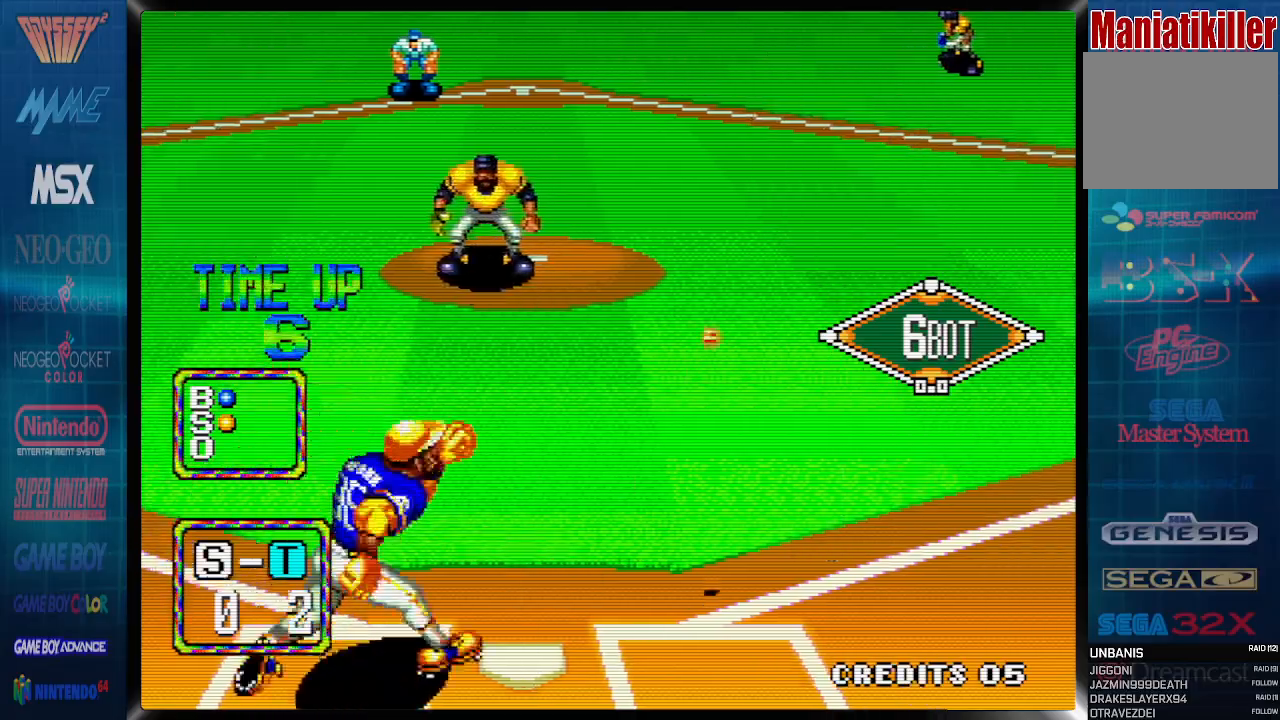
{"buttons": ["DPAD_DOWN", "DPAD_RIGHT"], "events": []}
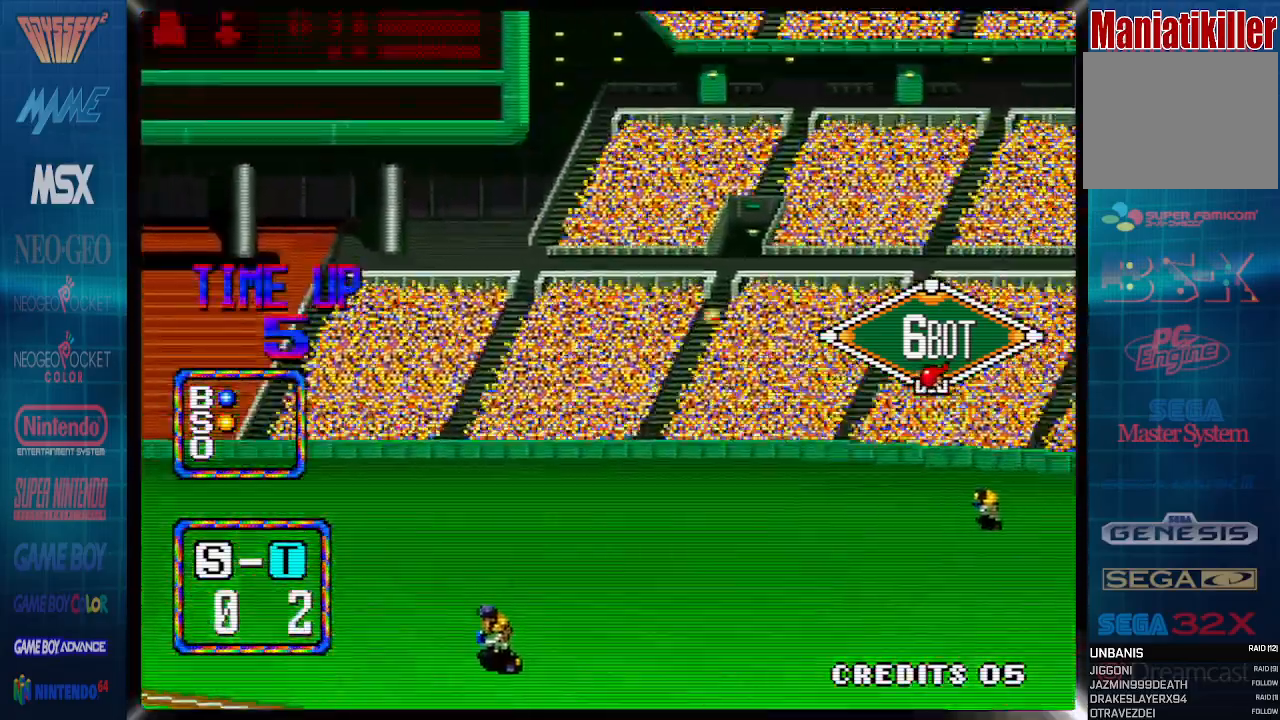
{"buttons": ["DPAD_DOWN", "DPAD_RIGHT"], "events": []}
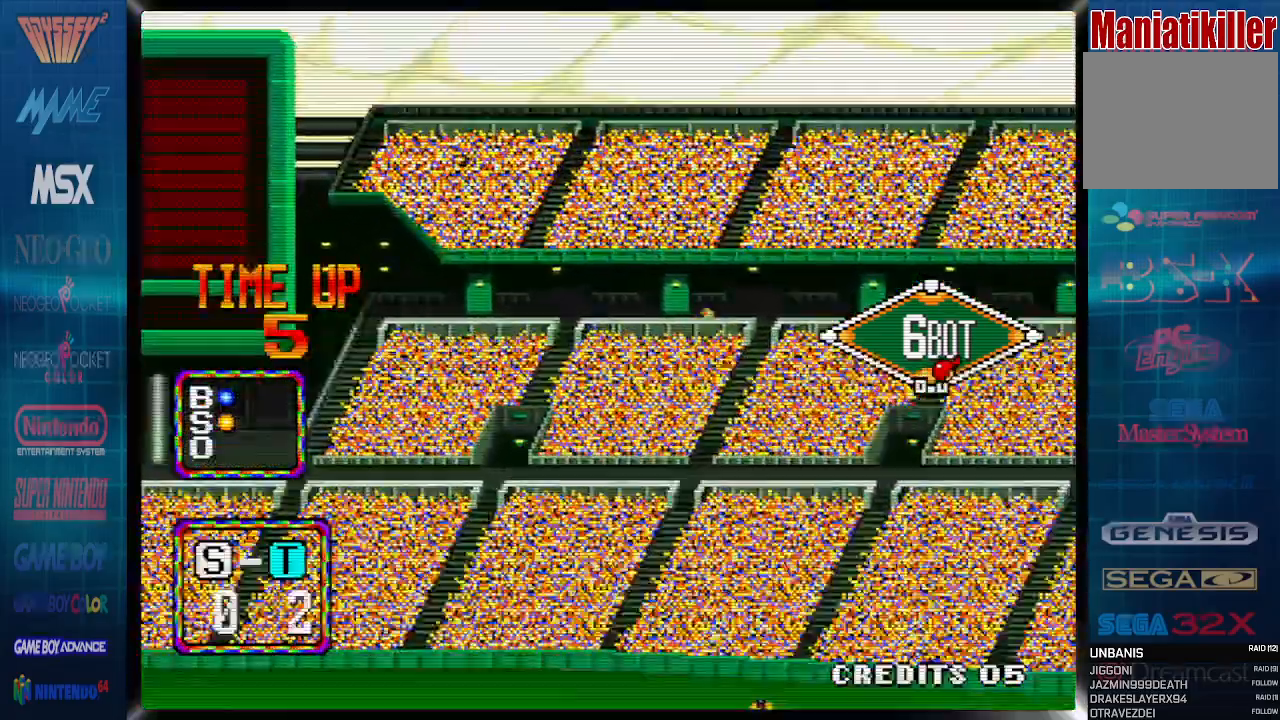
{"buttons": ["DPAD_RIGHT"], "events": [[183, "DPAD_DOWN", "up"]]}
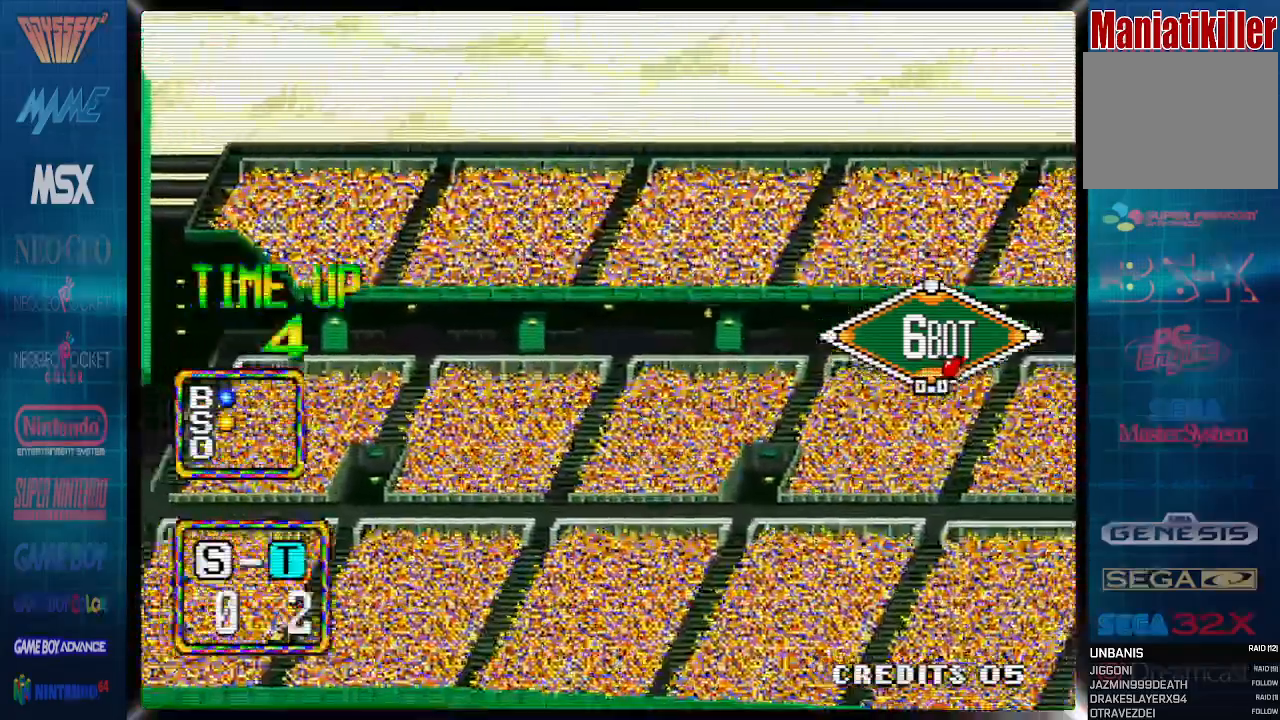
{"buttons": ["DPAD_RIGHT"], "events": []}
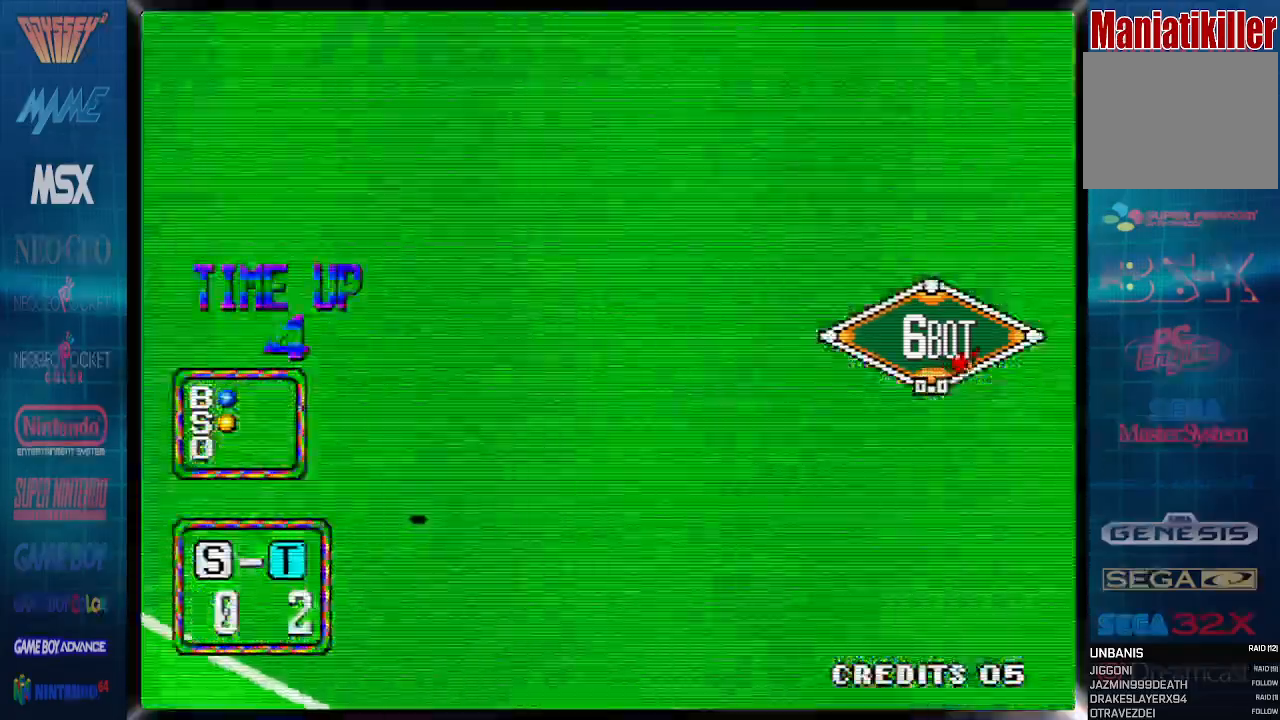
{"buttons": ["DPAD_RIGHT"], "events": []}
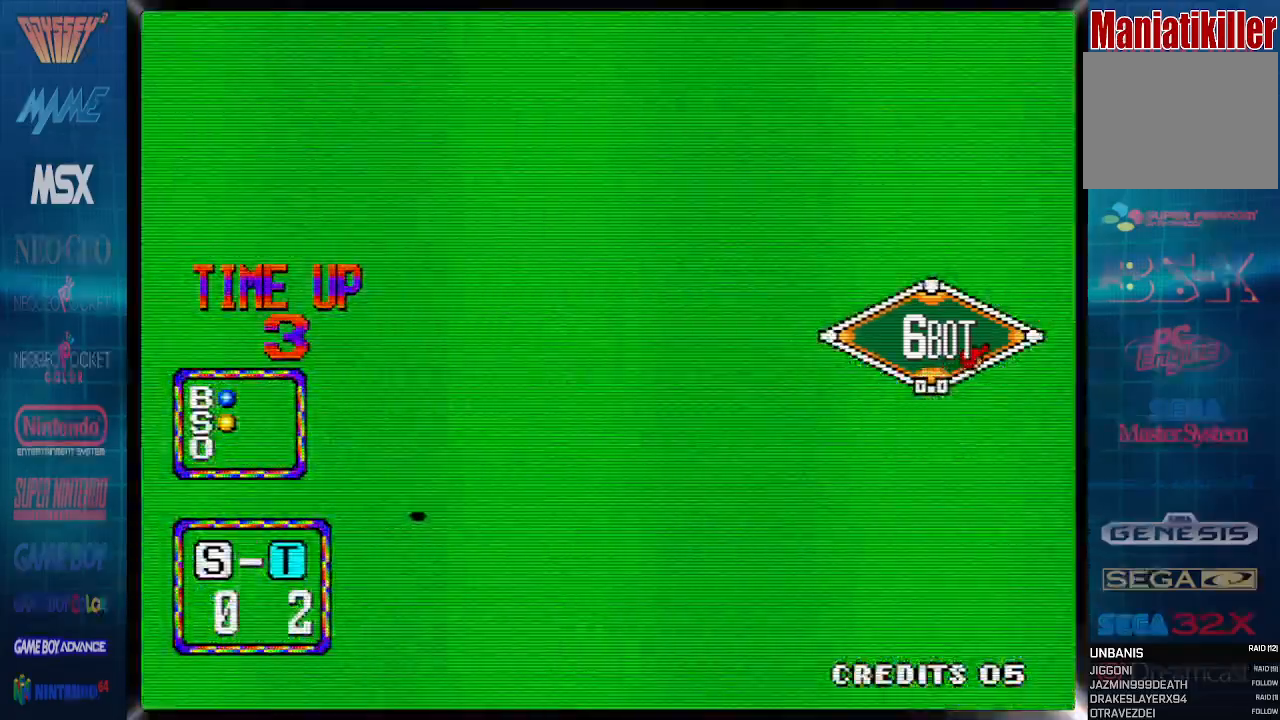
{"buttons": ["DPAD_RIGHT"], "events": []}
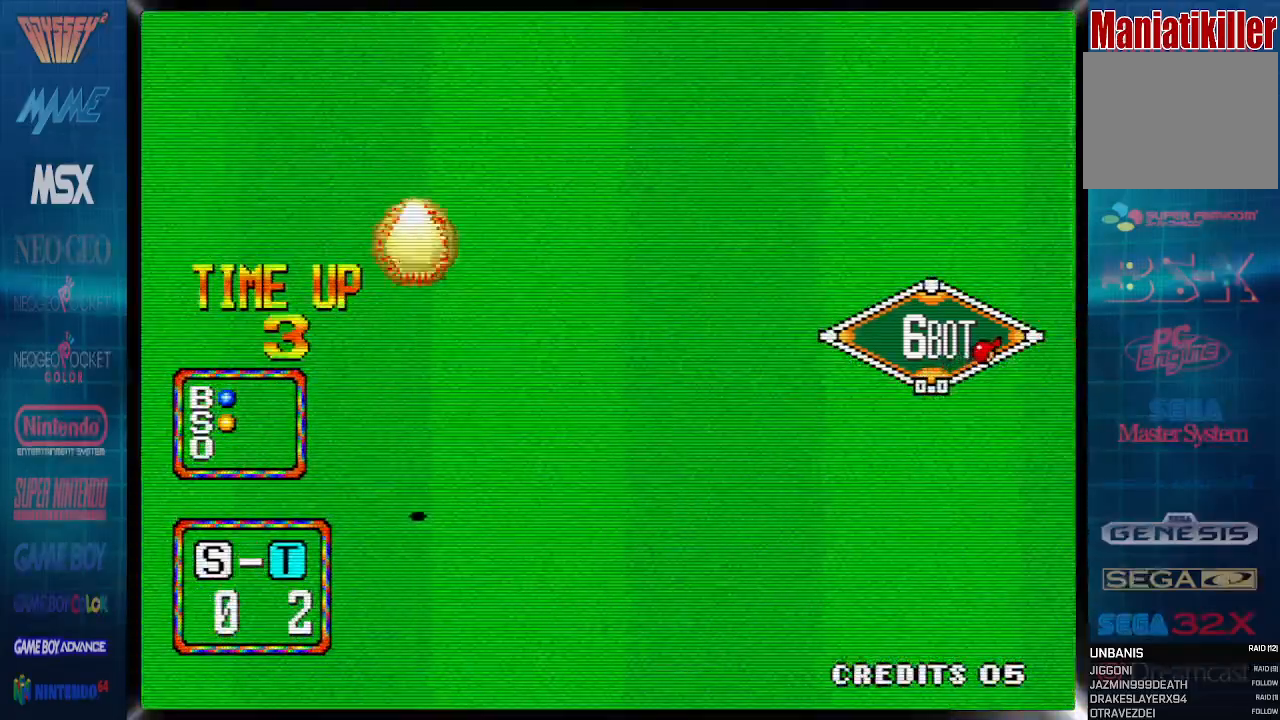
{"buttons": ["DPAD_RIGHT"], "events": [[317, "DPAD_RIGHT", "up"], [500, "DPAD_RIGHT", "down"]]}
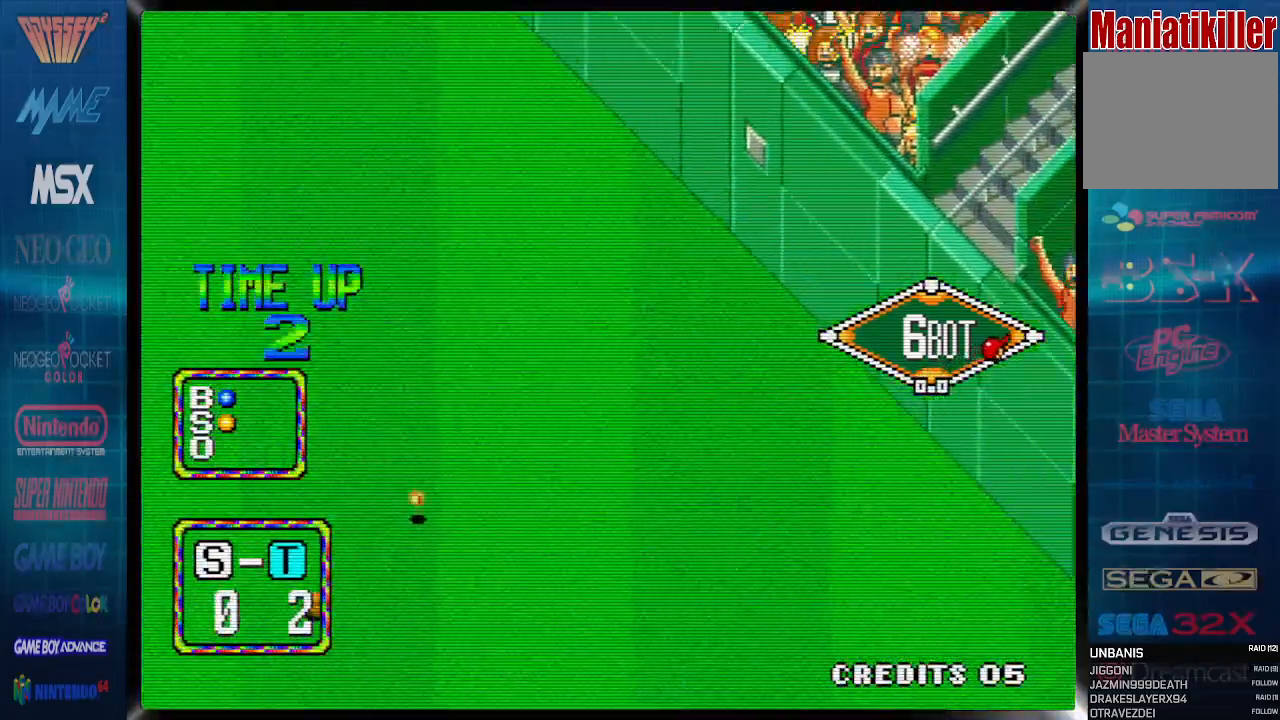
{"buttons": ["DPAD_RIGHT"], "events": []}
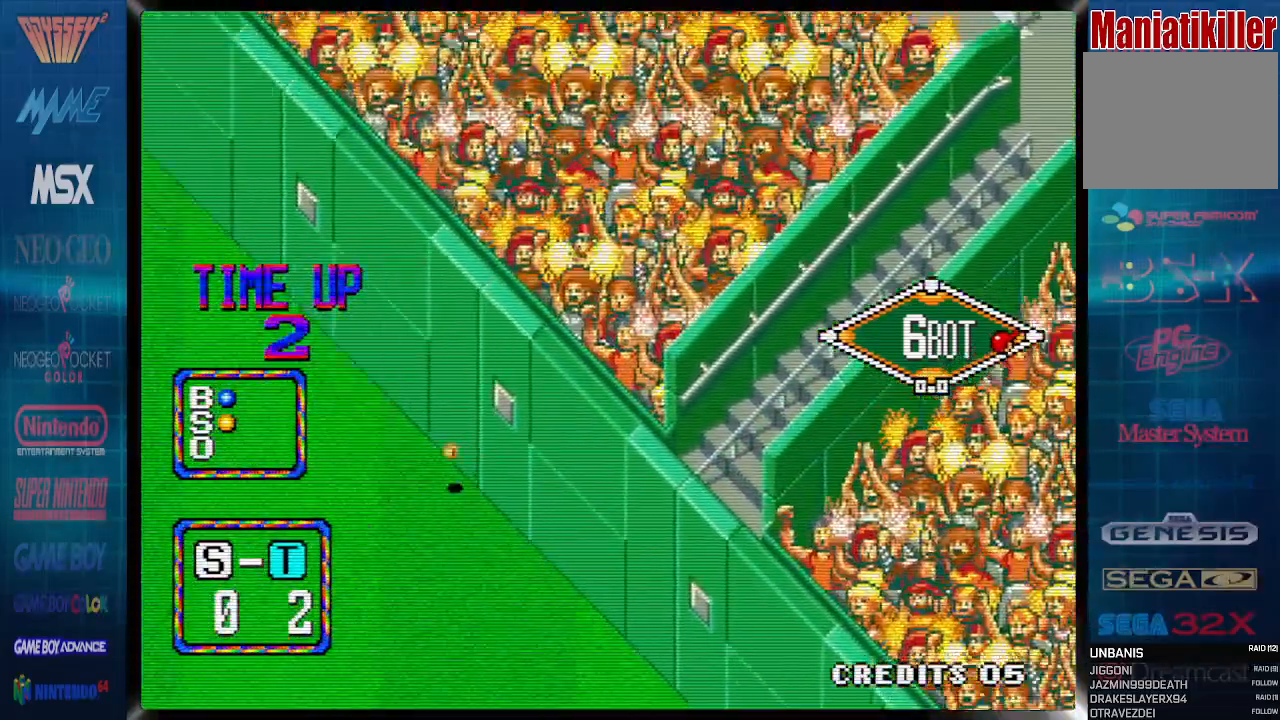
{"buttons": ["DPAD_UP", "DPAD_RIGHT"], "events": [[367, "DPAD_UP", "down"]]}
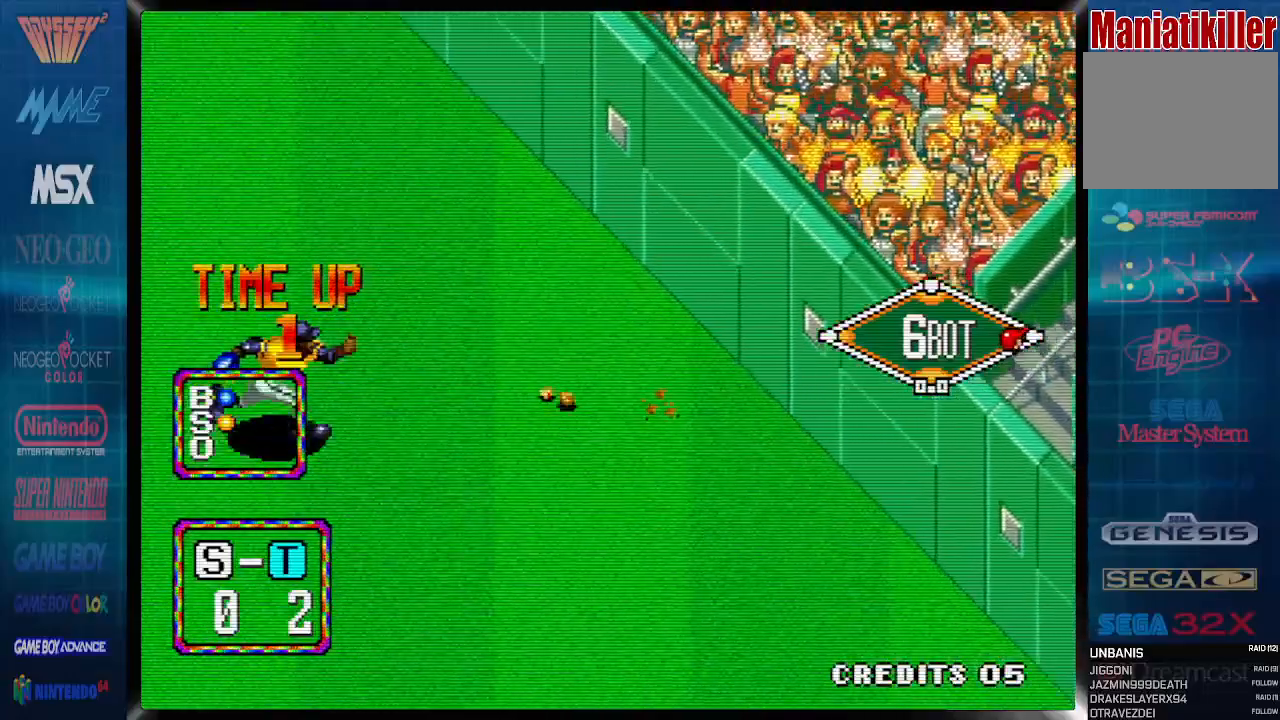
{"buttons": ["DPAD_DOWN"], "events": [[300, "DPAD_UP", "up"], [367, "DPAD_DOWN", "down"], [500, "DPAD_RIGHT", "up"]]}
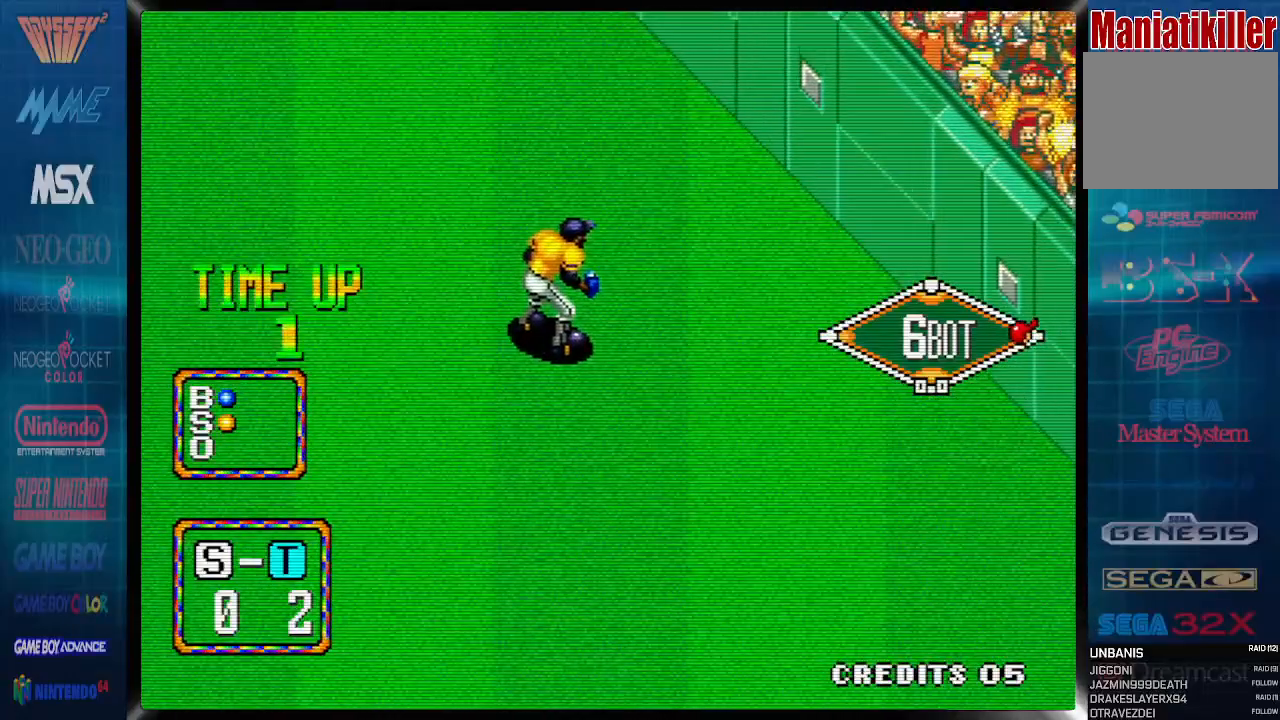
{"buttons": ["CROSS", "DPAD_LEFT"], "events": [[17, "DPAD_LEFT", "down"], [117, "DPAD_DOWN", "up"], [200, "CROSS", "down"]]}
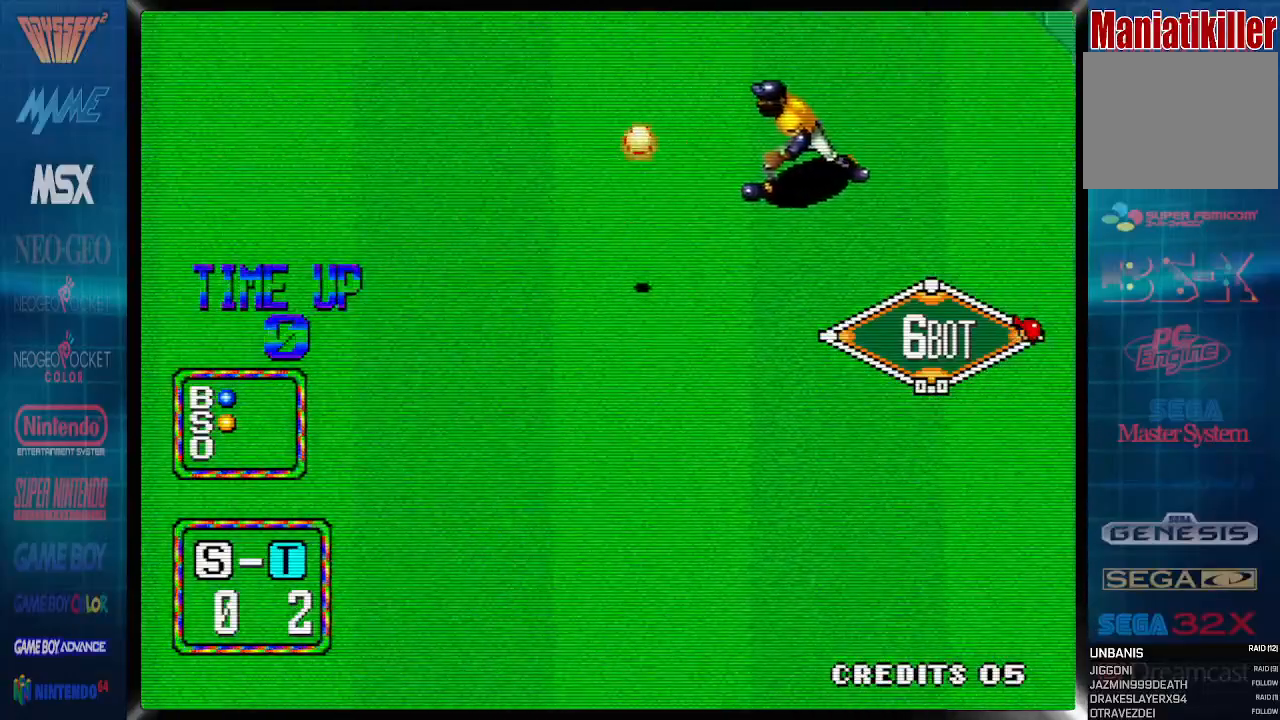
{"buttons": ["CROSS", "DPAD_LEFT"], "events": []}